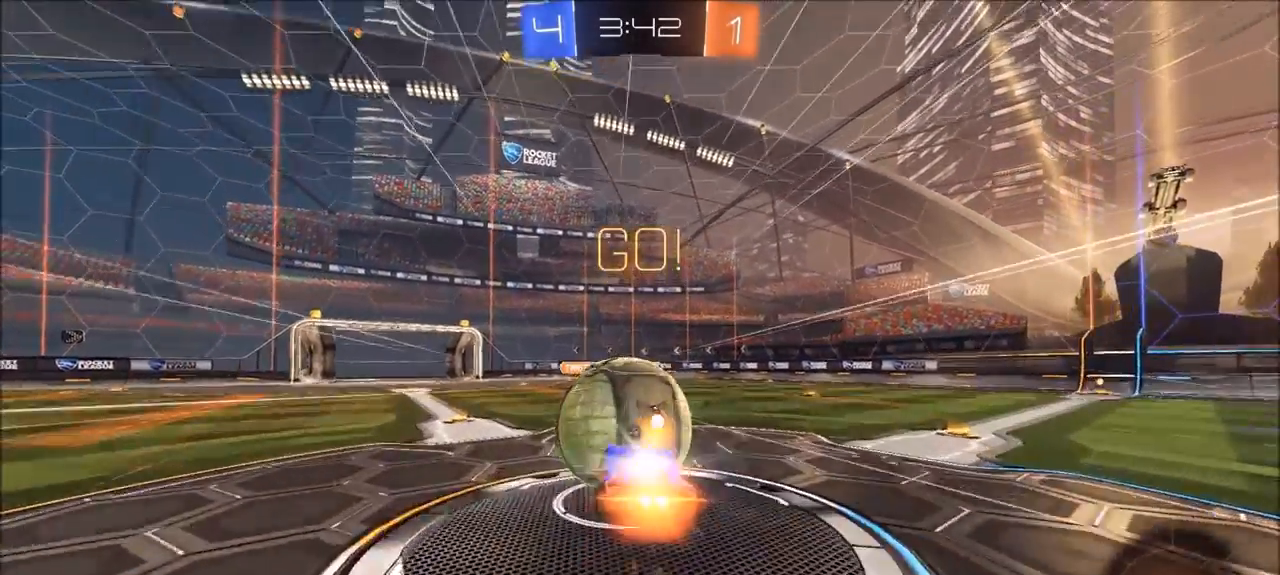
Gameplay with a controller (PlayStation layout); each line is a JSON object with the inputs held at the frame after it. "events" lists button and stick changes between this image and that frame as [ms after this image, input, new state], when the widget could be followed in between. Not read: R1.
{"buttons": ["L1", "R2"], "left_stick": "up-right", "right_stick": "center", "events": [[67, "TRIANGLE", "down"], [267, "CROSS", "up"], [267, "TRIANGLE", "up"], [333, "CIRCLE", "up"], [400, "L1", "down"], [433, "left_stick", "up-right"]]}
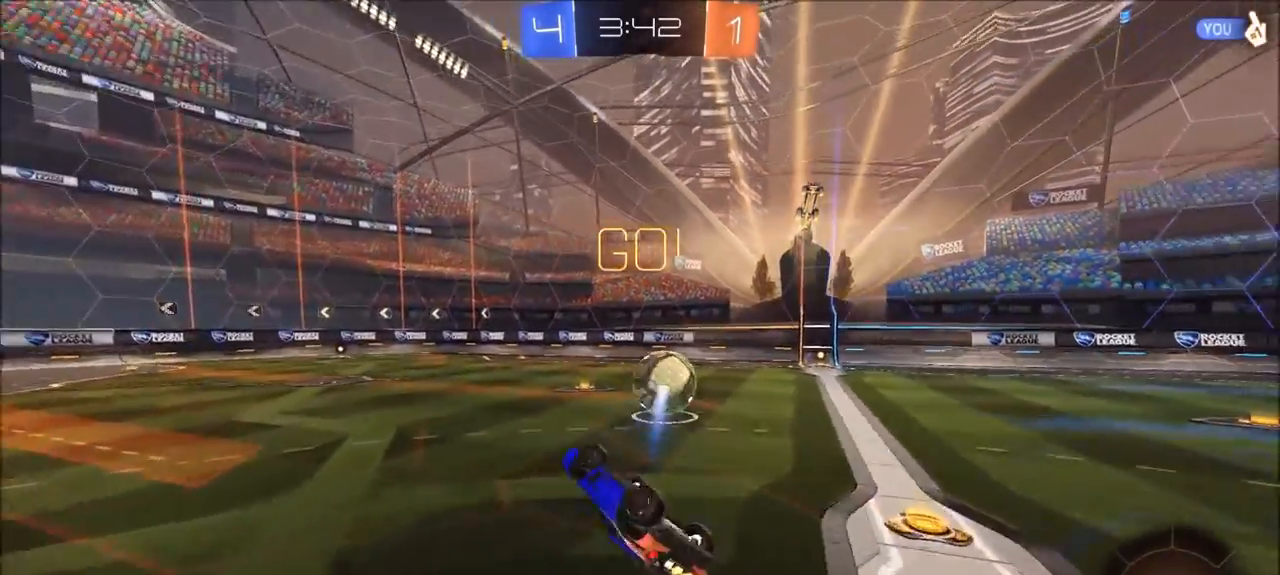
{"buttons": ["CIRCLE", "R2"], "left_stick": "center", "right_stick": "center", "events": [[200, "L1", "up"], [367, "left_stick", "center"], [400, "CIRCLE", "down"]]}
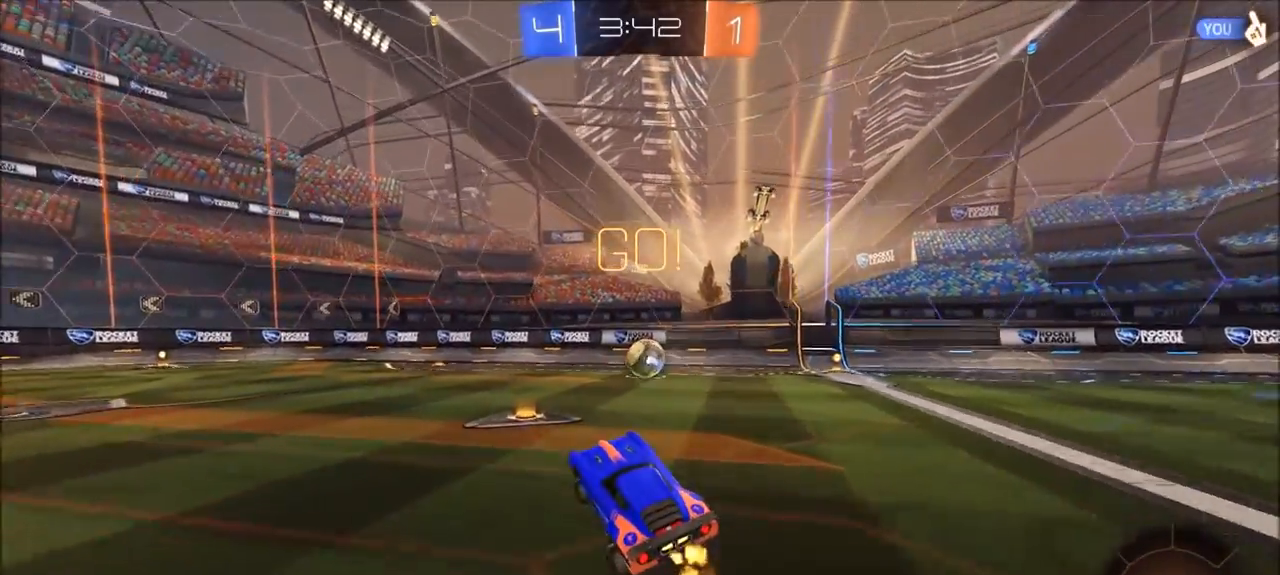
{"buttons": ["CIRCLE", "R2"], "left_stick": "right", "right_stick": "center", "events": [[200, "left_stick", "right"]]}
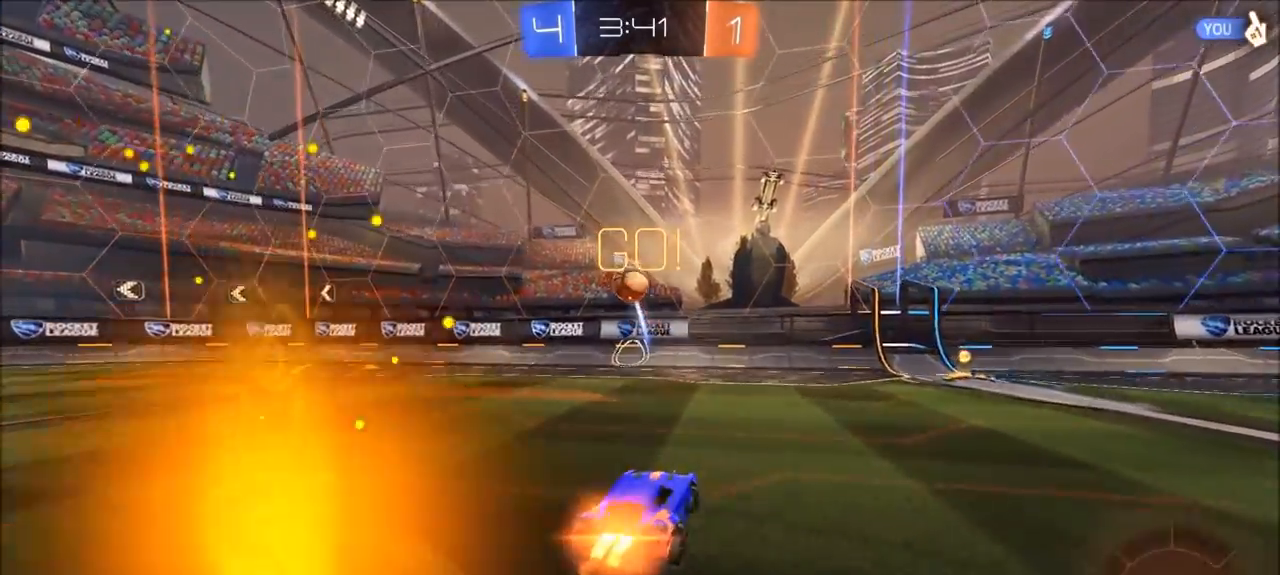
{"buttons": ["CIRCLE", "R2"], "left_stick": "right", "right_stick": "center", "events": [[267, "left_stick", "center"], [500, "left_stick", "right"]]}
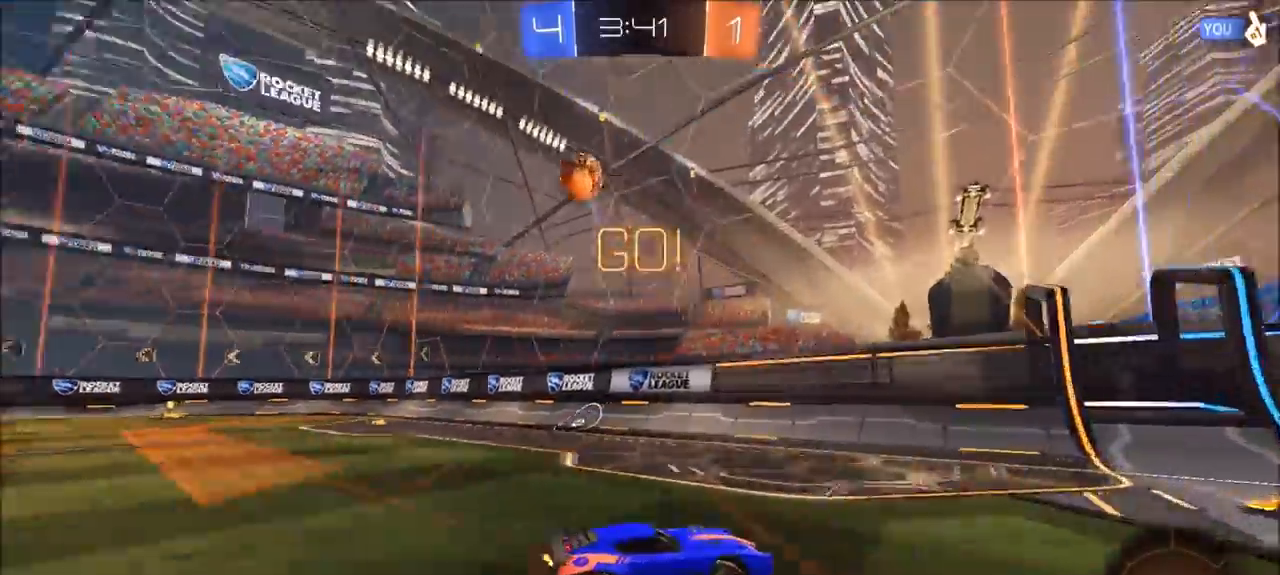
{"buttons": ["R2"], "left_stick": "left", "right_stick": "center", "events": [[33, "CIRCLE", "up"], [50, "left_stick", "center"], [100, "left_stick", "left"], [133, "L1", "down"], [267, "L1", "up"]]}
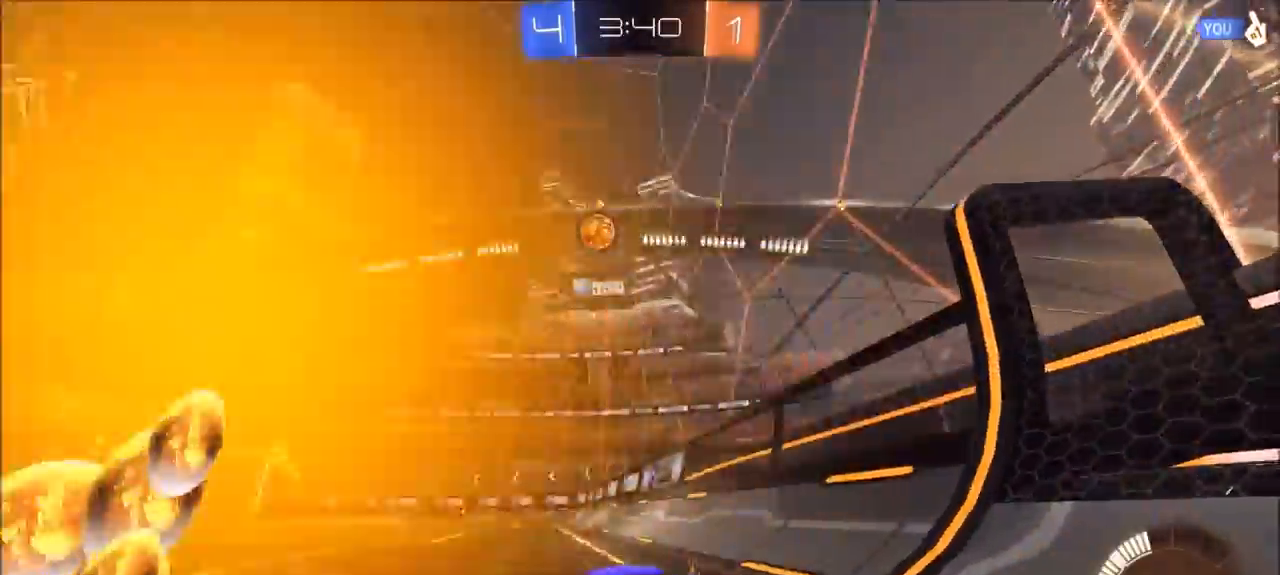
{"buttons": ["R2"], "left_stick": "center", "right_stick": "center", "events": [[167, "CIRCLE", "down"], [233, "left_stick", "center"], [333, "CIRCLE", "up"]]}
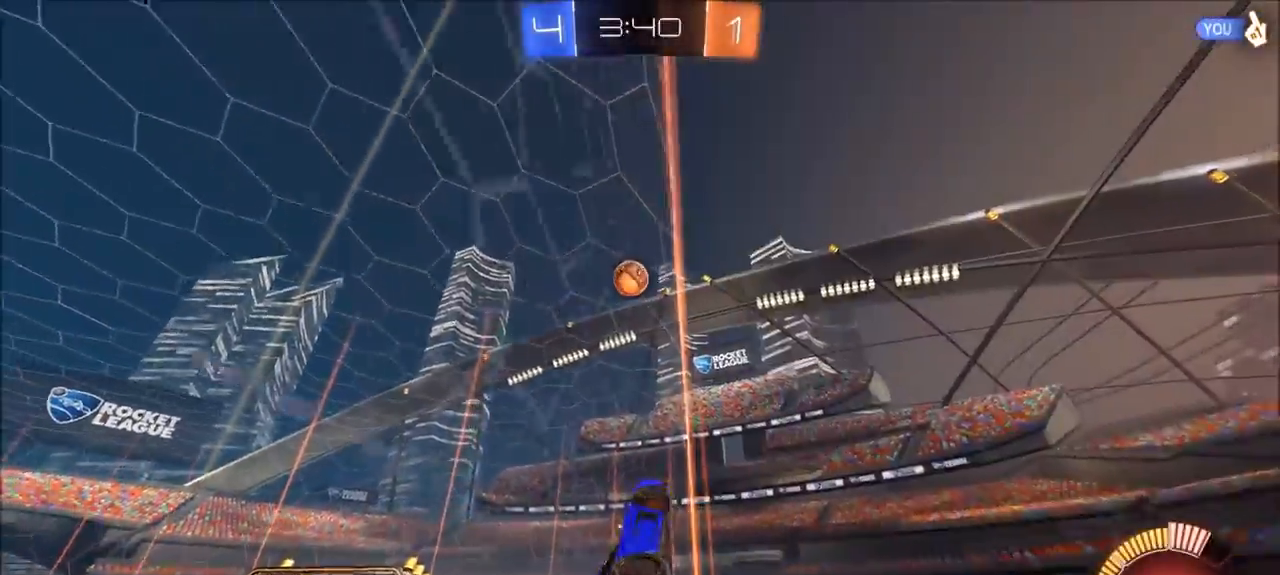
{"buttons": ["R2"], "left_stick": "center", "right_stick": "center", "events": []}
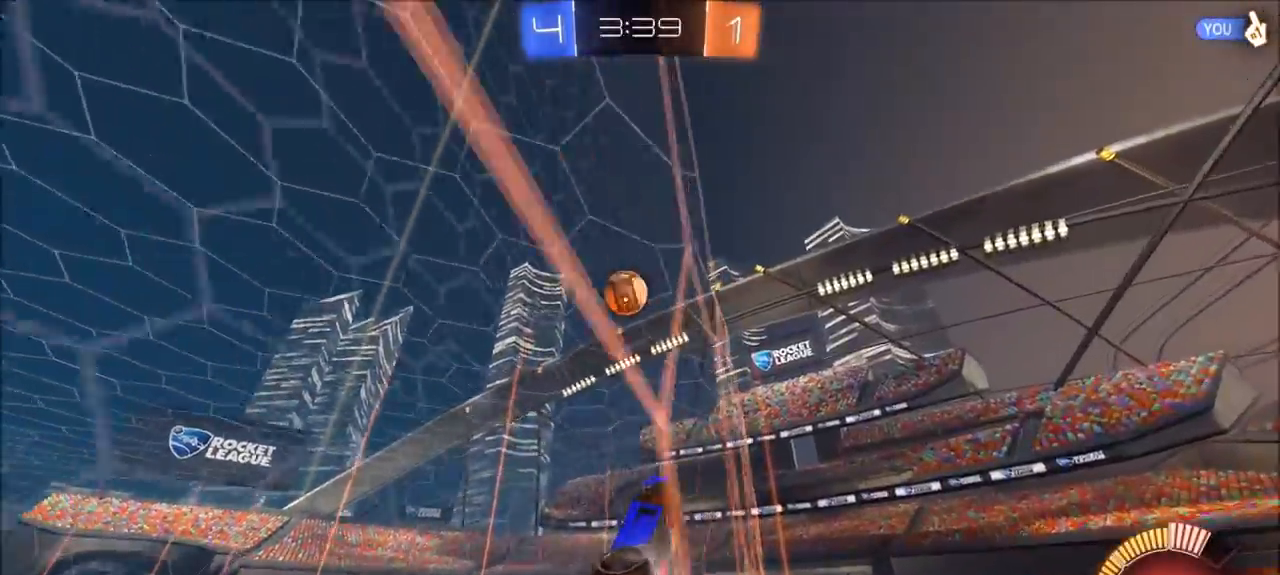
{"buttons": ["R2"], "left_stick": "right", "right_stick": "center", "events": [[200, "CROSS", "down"], [200, "left_stick", "down"], [333, "CIRCLE", "down"], [367, "CROSS", "up"], [467, "left_stick", "right"], [500, "CIRCLE", "up"]]}
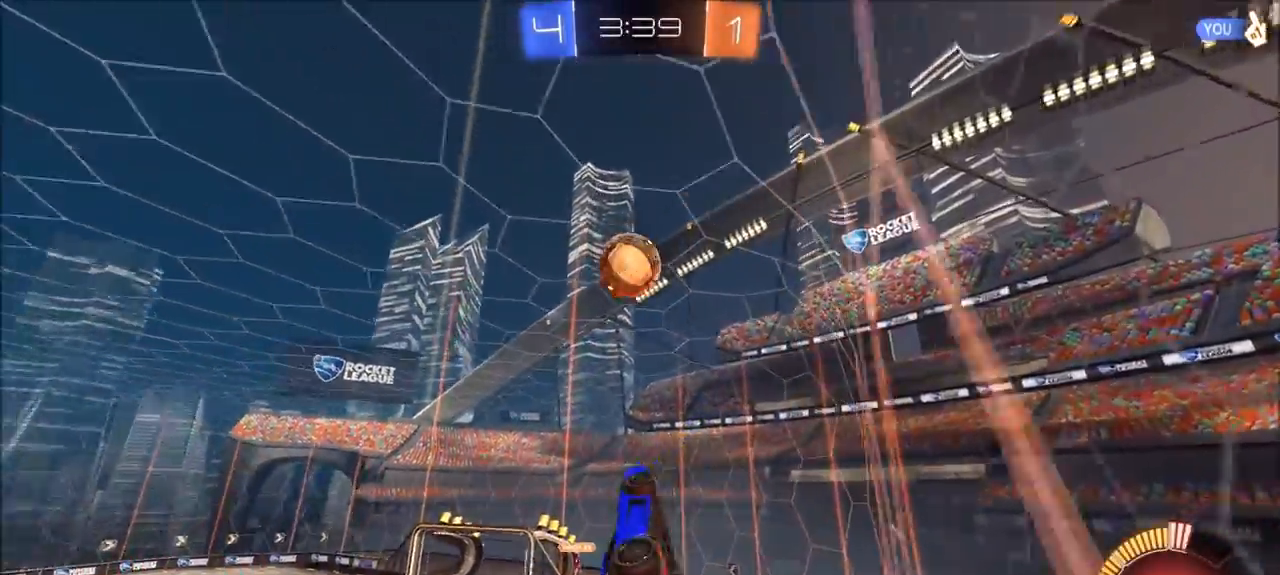
{"buttons": ["CROSS", "CIRCLE", "TRIANGLE", "R2"], "left_stick": "up-left", "right_stick": "center", "events": [[17, "left_stick", "up-right"], [33, "L1", "down"], [100, "CIRCLE", "down"], [300, "L1", "up"], [333, "left_stick", "center"], [500, "CROSS", "down"], [500, "TRIANGLE", "down"], [500, "left_stick", "up-left"]]}
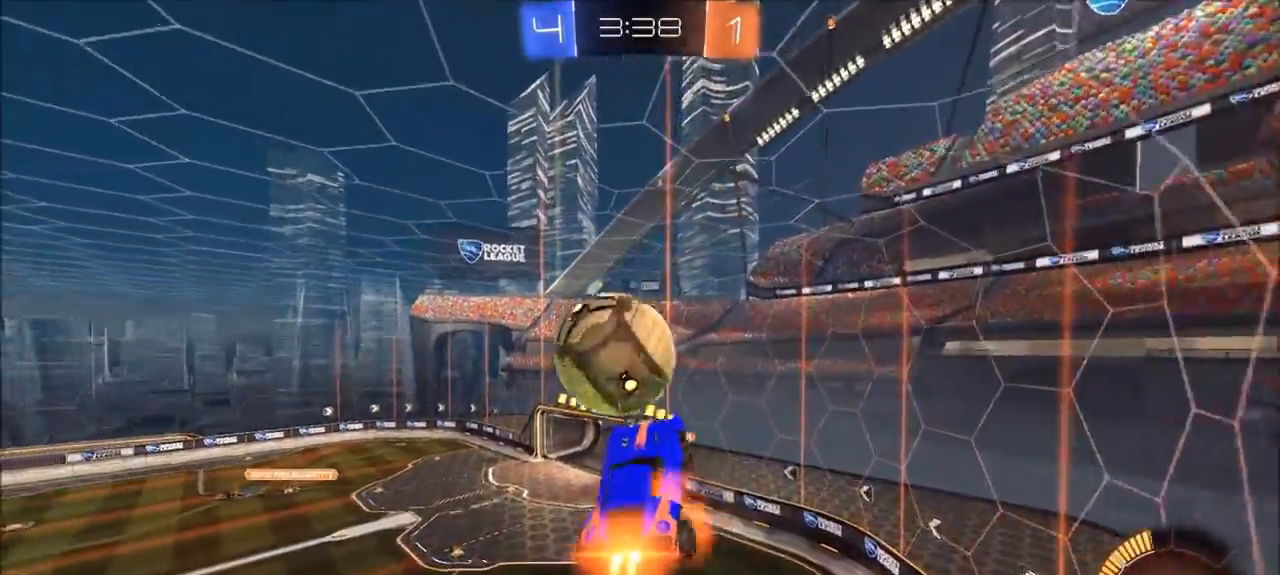
{"buttons": ["CIRCLE", "R2"], "left_stick": "down", "right_stick": "center", "events": [[133, "TRIANGLE", "up"], [167, "CROSS", "up"], [167, "left_stick", "down"]]}
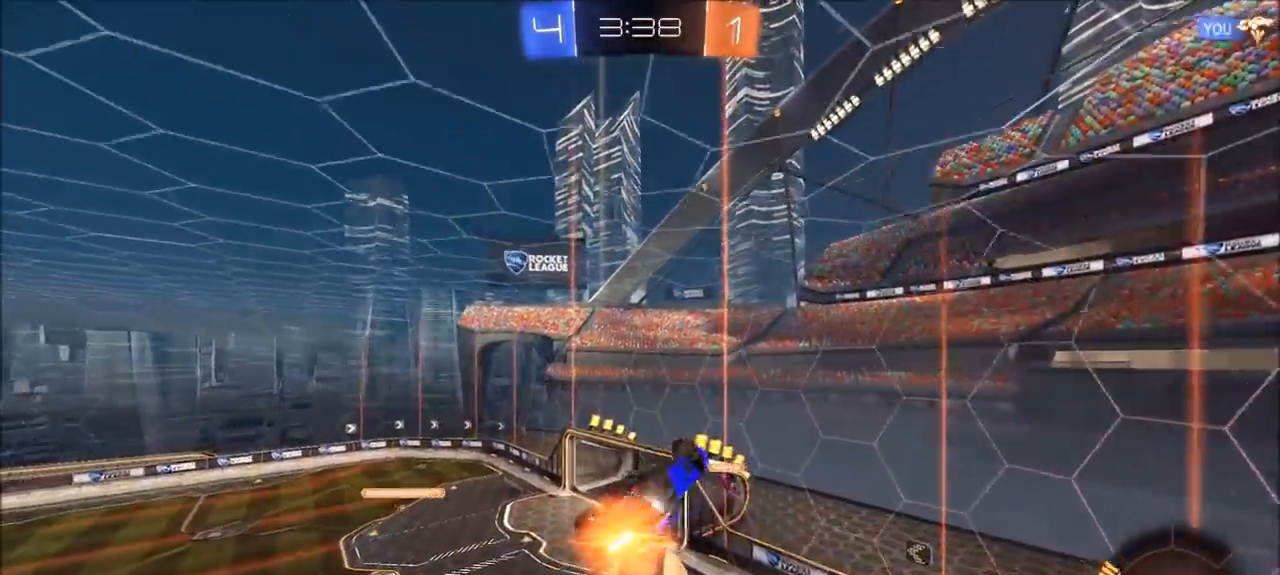
{"buttons": [], "left_stick": "left", "right_stick": "center", "events": [[100, "TRIANGLE", "down"], [167, "TRIANGLE", "up"], [200, "L1", "down"], [200, "left_stick", "left"], [233, "CIRCLE", "up"], [233, "R2", "up"], [433, "L1", "up"]]}
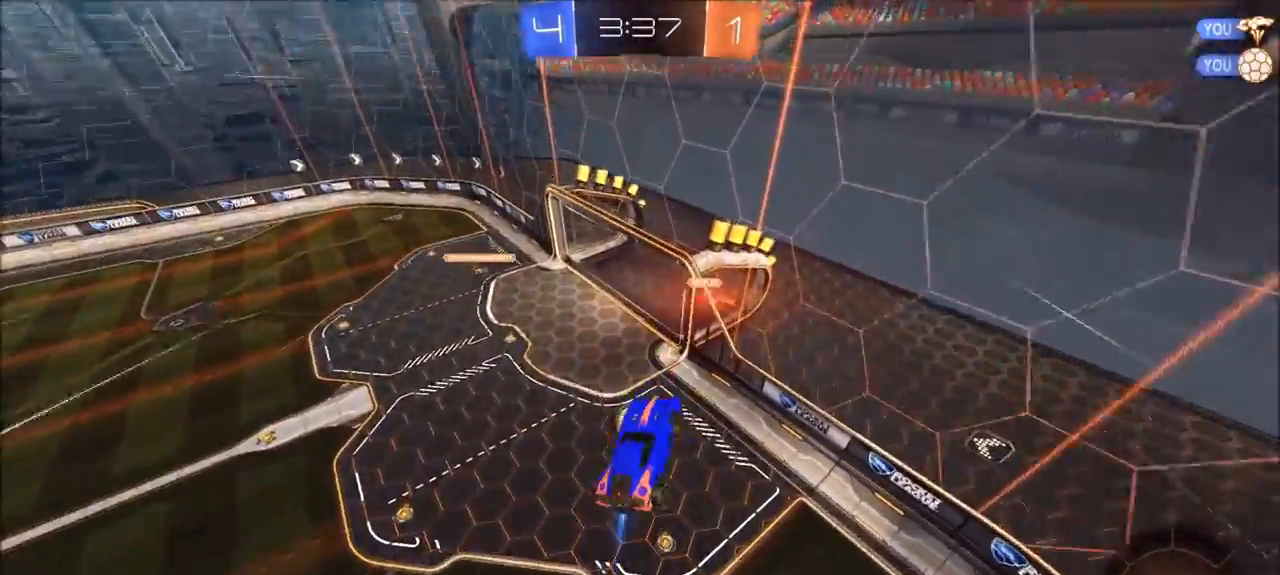
{"buttons": [], "left_stick": "center", "right_stick": "center", "events": [[67, "L1", "down"], [167, "L1", "up"], [167, "left_stick", "down-left"], [333, "left_stick", "center"]]}
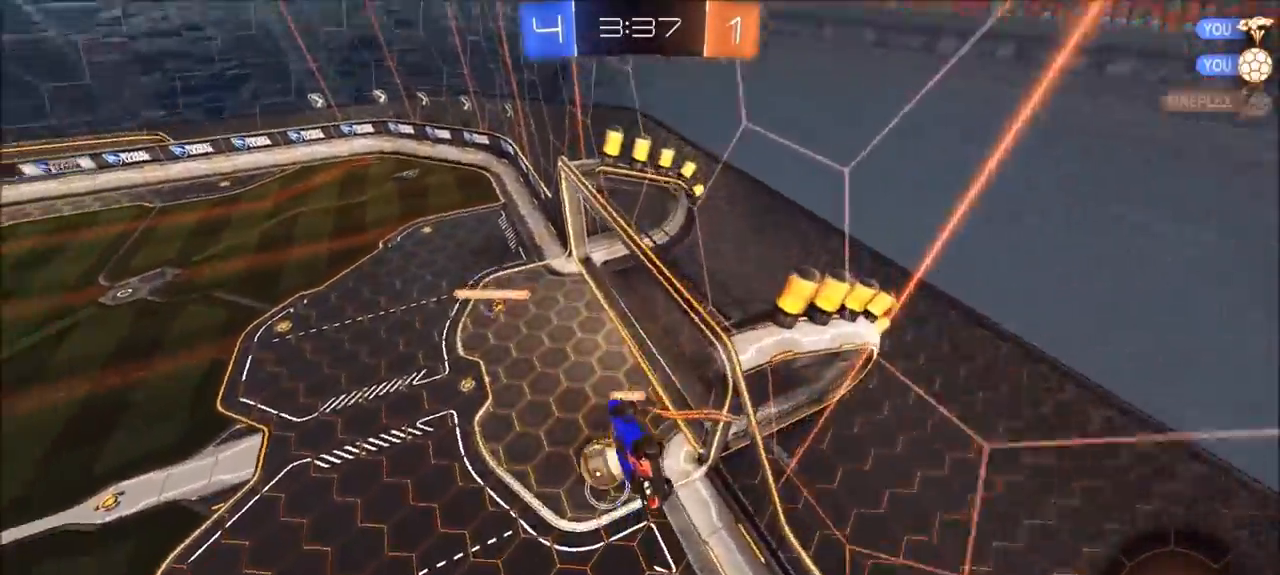
{"buttons": ["CROSS", "R2"], "left_stick": "down", "right_stick": "center", "events": [[50, "R2", "down"], [333, "left_stick", "down-left"], [400, "CROSS", "down"], [467, "left_stick", "down"]]}
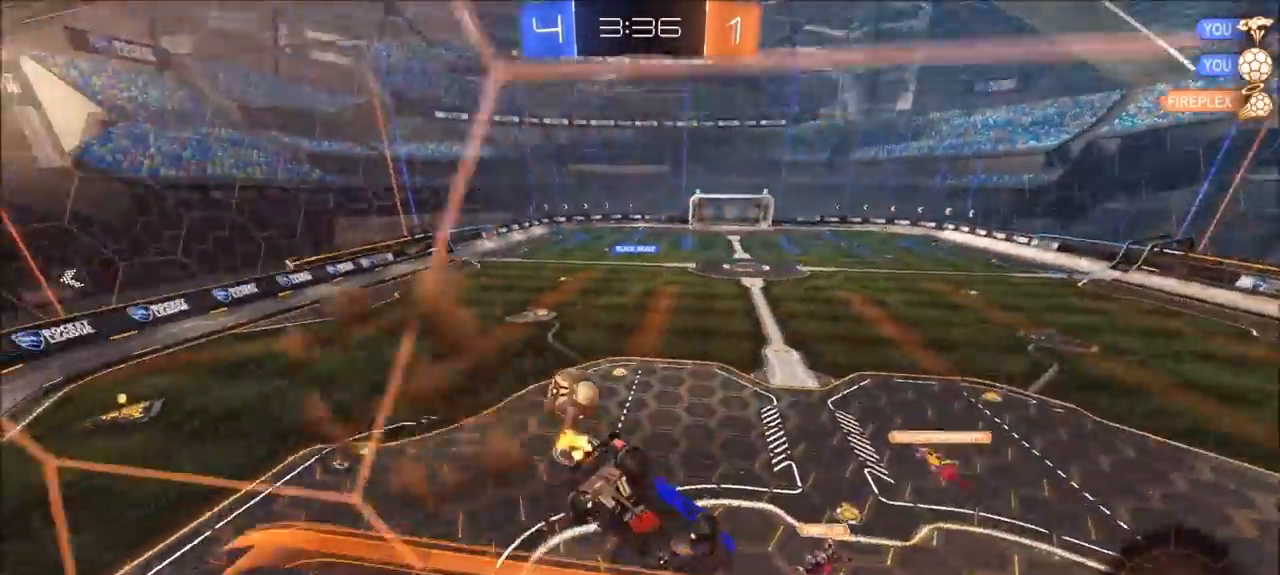
{"buttons": ["CROSS", "CIRCLE", "R2"], "left_stick": "up", "right_stick": "center", "events": [[100, "CROSS", "up"], [100, "L1", "down"], [200, "left_stick", "down-right"], [267, "L1", "up"], [400, "CIRCLE", "down"], [467, "left_stick", "up"], [500, "CROSS", "down"]]}
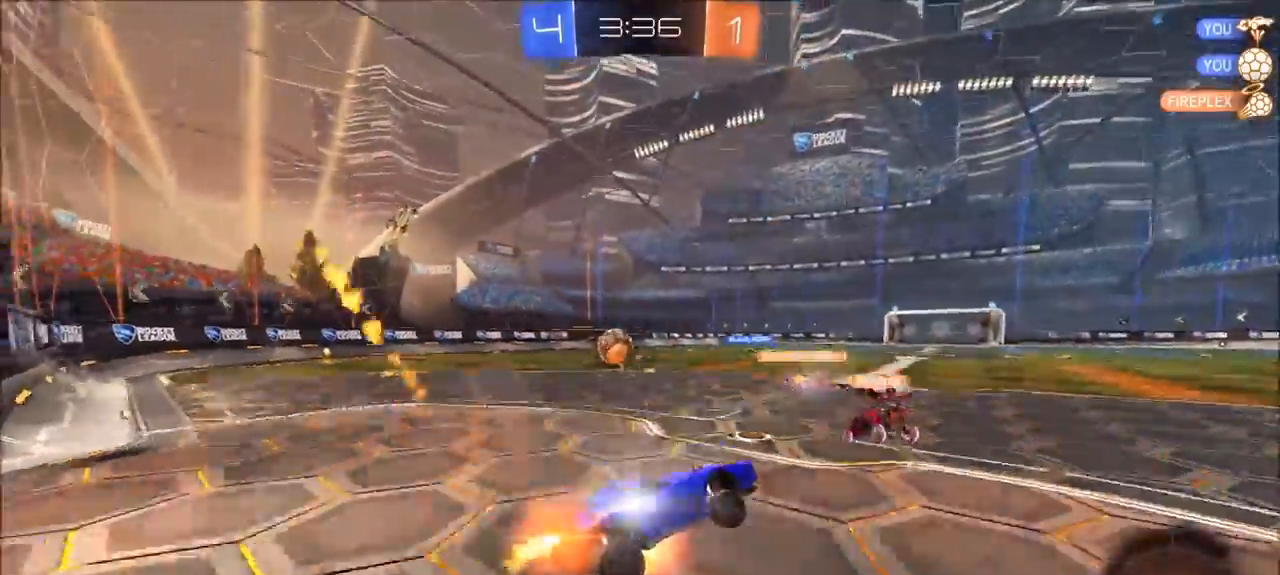
{"buttons": ["CIRCLE", "R2"], "left_stick": "center", "right_stick": "center", "events": [[67, "left_stick", "up-left"], [133, "CROSS", "up"], [467, "left_stick", "center"]]}
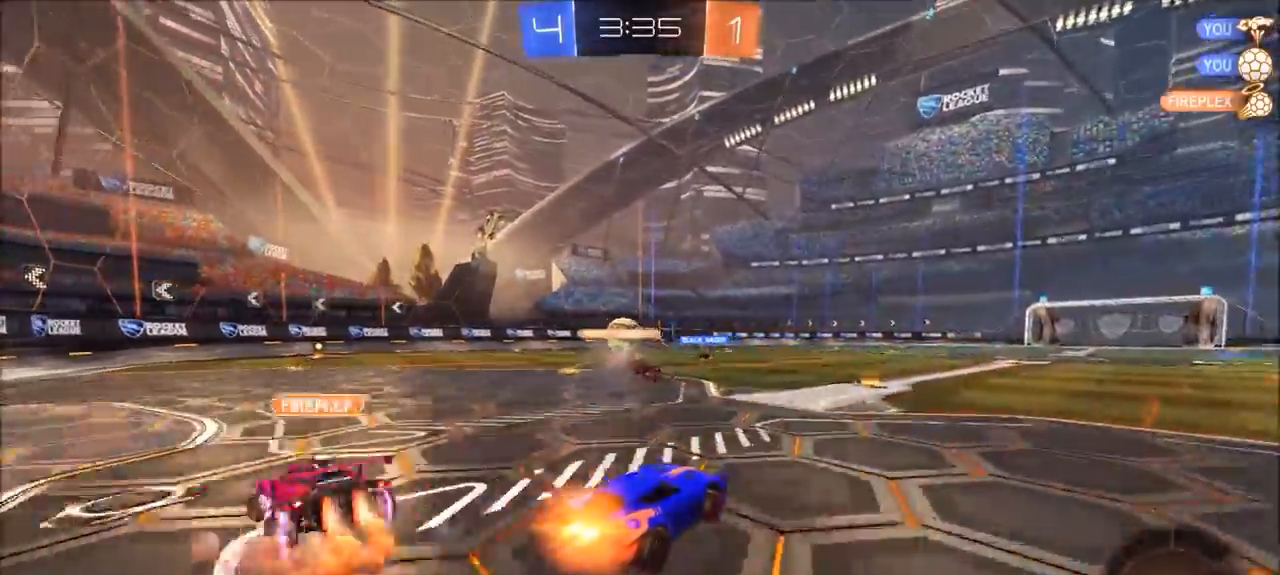
{"buttons": ["R2"], "left_stick": "center", "right_stick": "center", "events": [[67, "CIRCLE", "up"], [200, "left_stick", "up-right"], [433, "left_stick", "center"]]}
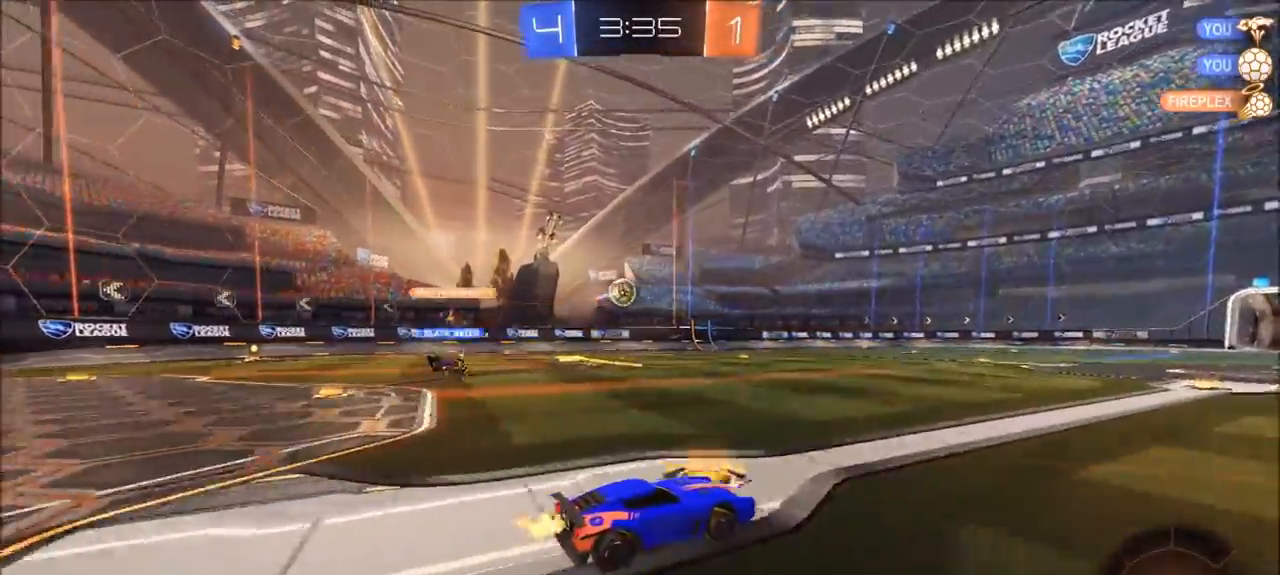
{"buttons": ["R2"], "left_stick": "center", "right_stick": "center", "events": [[33, "CROSS", "down"], [33, "left_stick", "up"], [67, "L1", "down"], [100, "CROSS", "up"], [167, "CROSS", "down"], [267, "L1", "up"], [300, "CROSS", "up"], [333, "left_stick", "center"]]}
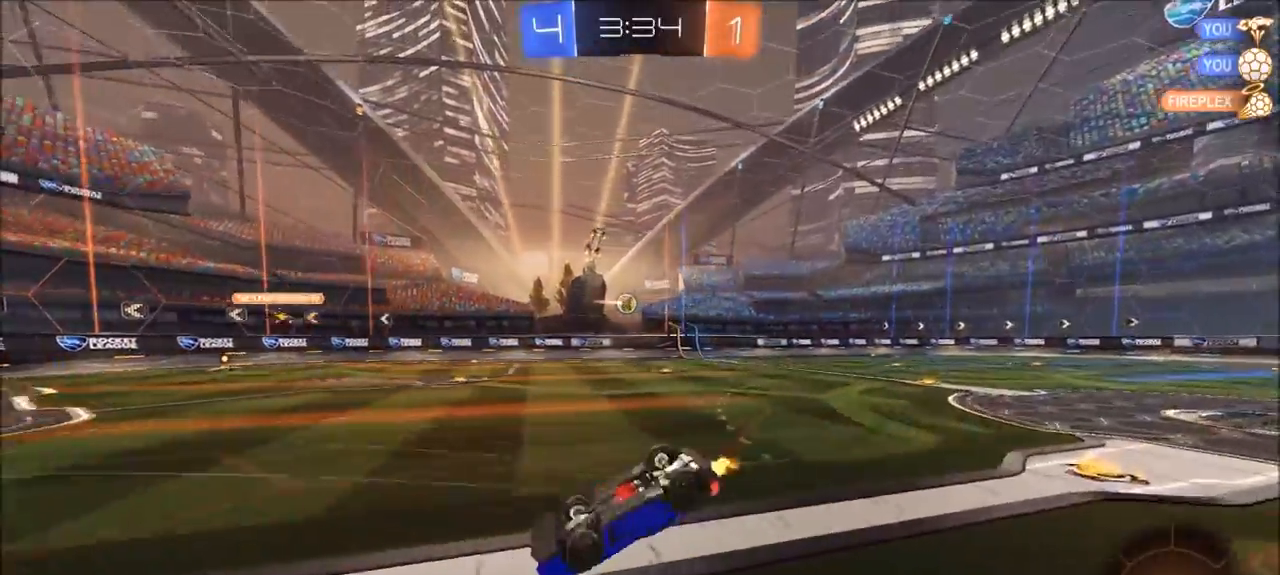
{"buttons": ["R2"], "left_stick": "center", "right_stick": "left", "events": [[200, "right_stick", "left"]]}
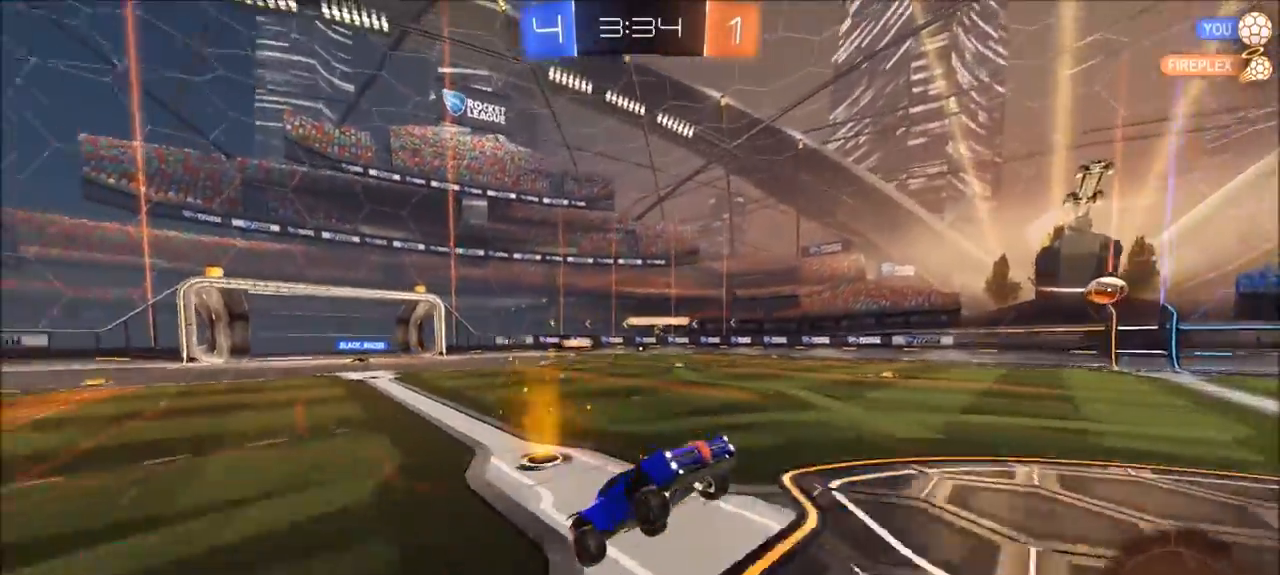
{"buttons": ["R2"], "left_stick": "center", "right_stick": "center", "events": [[67, "right_stick", "center"]]}
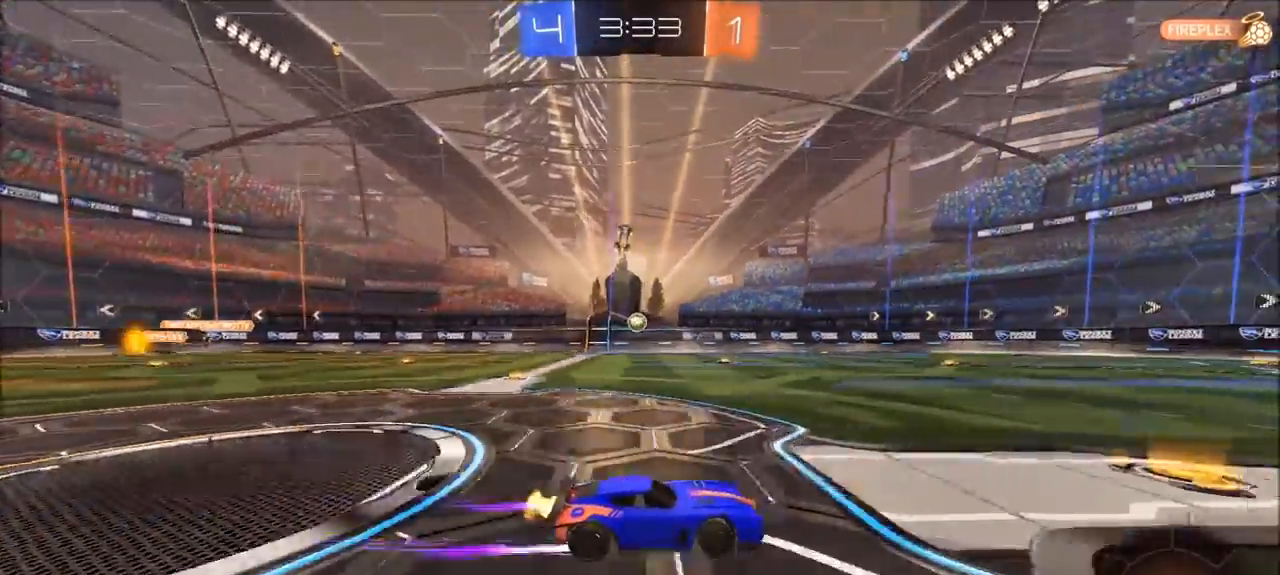
{"buttons": ["R2"], "left_stick": "center", "right_stick": "center", "events": []}
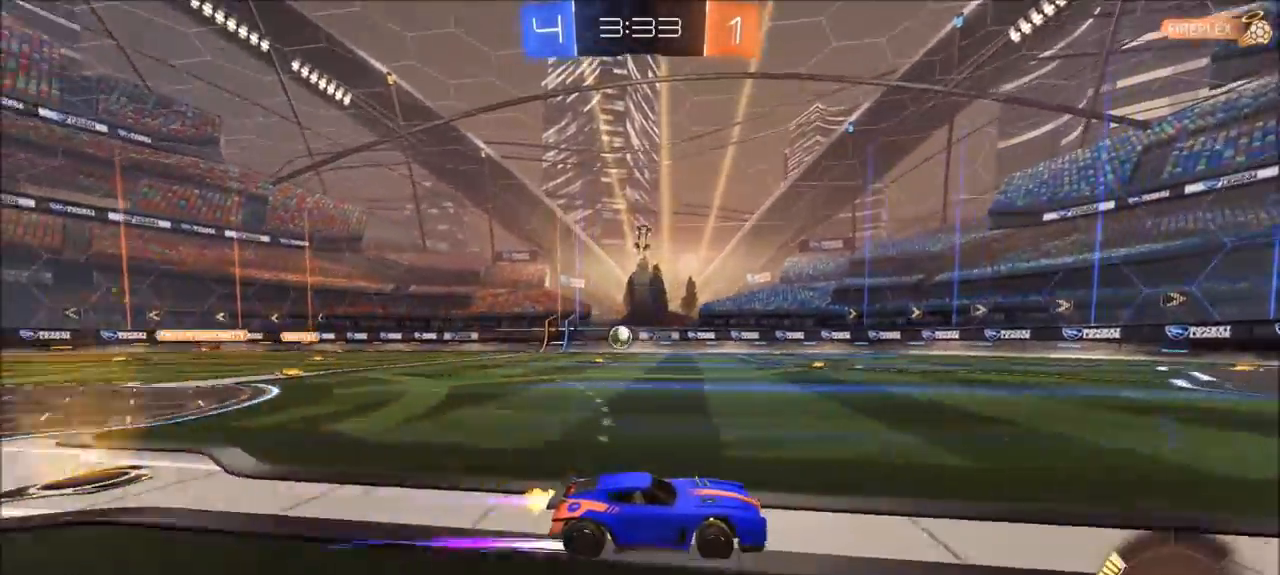
{"buttons": ["L1", "R2"], "left_stick": "left", "right_stick": "center", "events": [[367, "left_stick", "left"], [467, "L1", "down"]]}
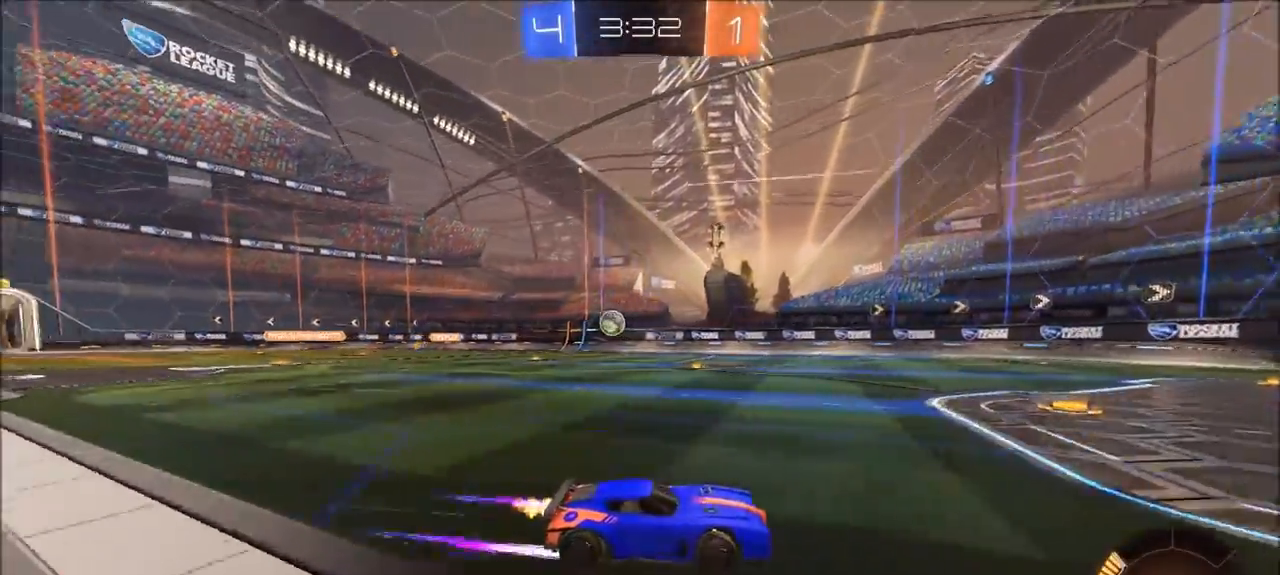
{"buttons": ["CIRCLE", "R2"], "left_stick": "left", "right_stick": "center", "events": [[100, "L1", "up"], [467, "CIRCLE", "down"]]}
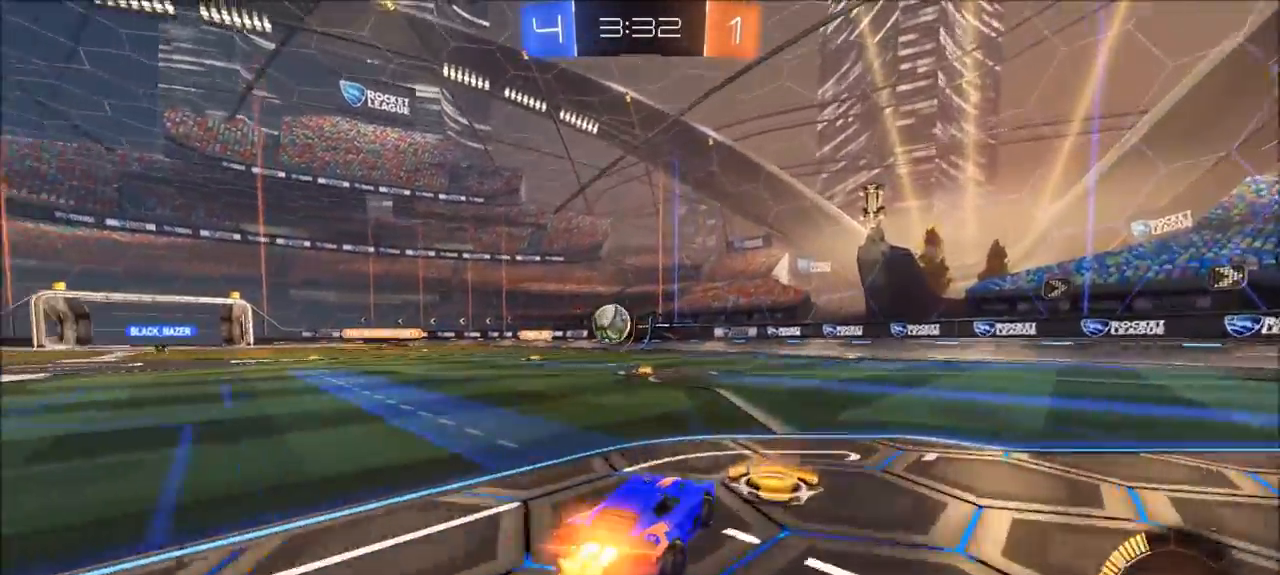
{"buttons": ["CIRCLE", "R2"], "left_stick": "center", "right_stick": "center", "events": [[167, "left_stick", "center"], [367, "left_stick", "down"], [400, "CROSS", "down"], [500, "CROSS", "up"], [500, "left_stick", "center"]]}
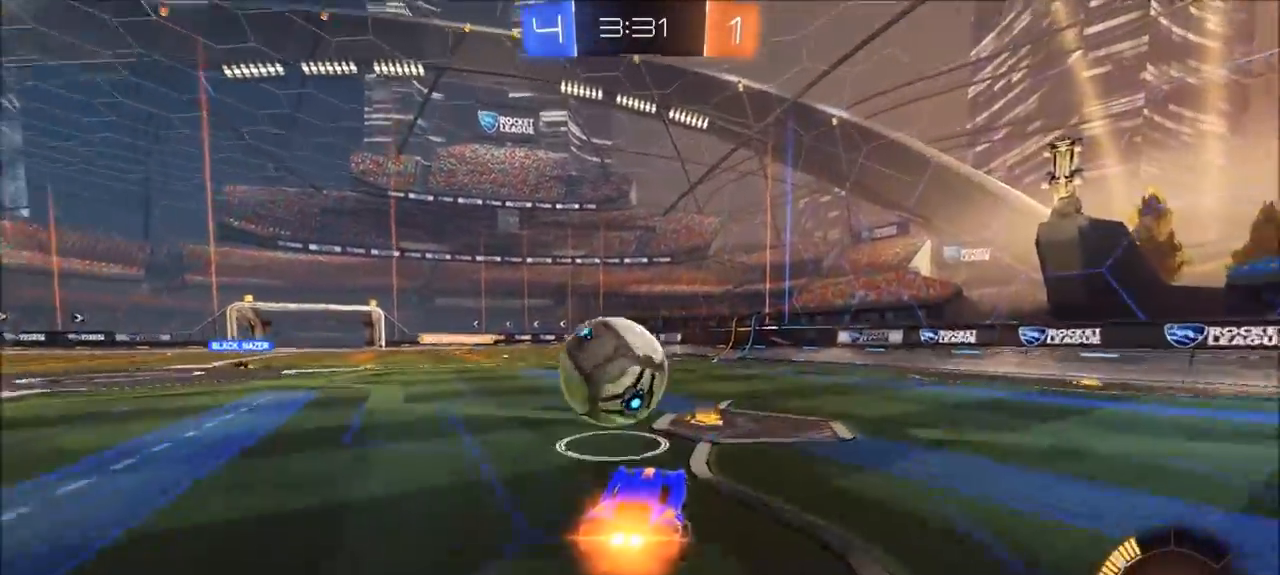
{"buttons": ["CIRCLE", "R2"], "left_stick": "up-left", "right_stick": "center", "events": [[67, "CROSS", "down"], [67, "left_stick", "up-left"], [133, "L3", "down"], [300, "L3", "up"], [400, "CROSS", "up"]]}
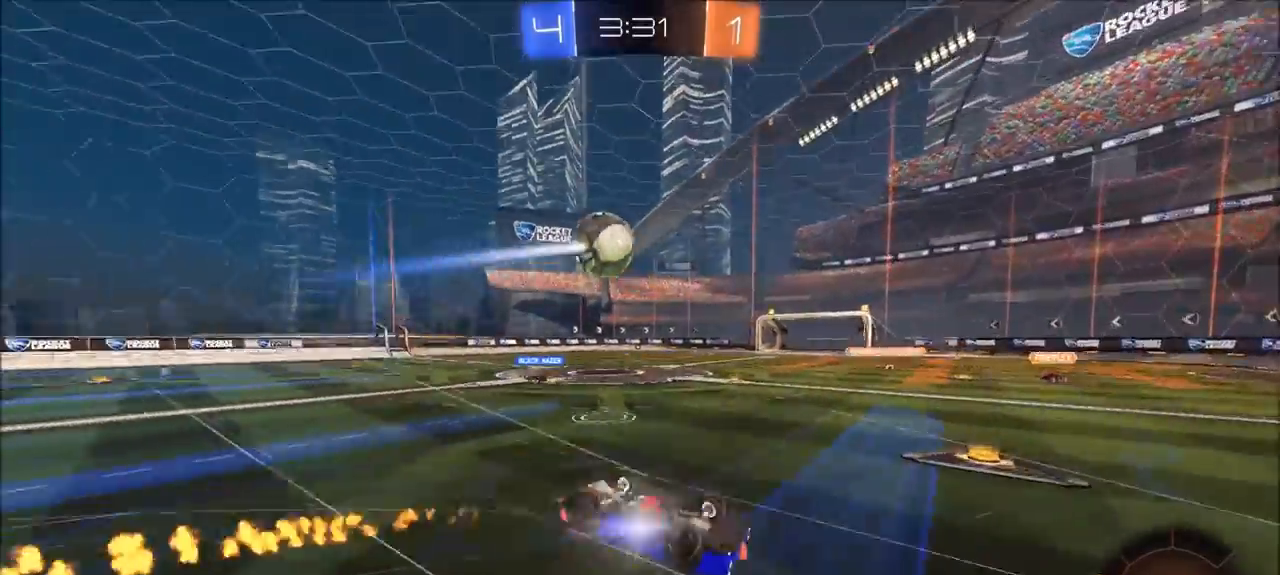
{"buttons": ["R2"], "left_stick": "up", "right_stick": "center", "events": [[33, "CIRCLE", "up"], [67, "L1", "down"], [67, "R2", "up"], [300, "L1", "up"], [367, "R2", "down"], [467, "left_stick", "up"]]}
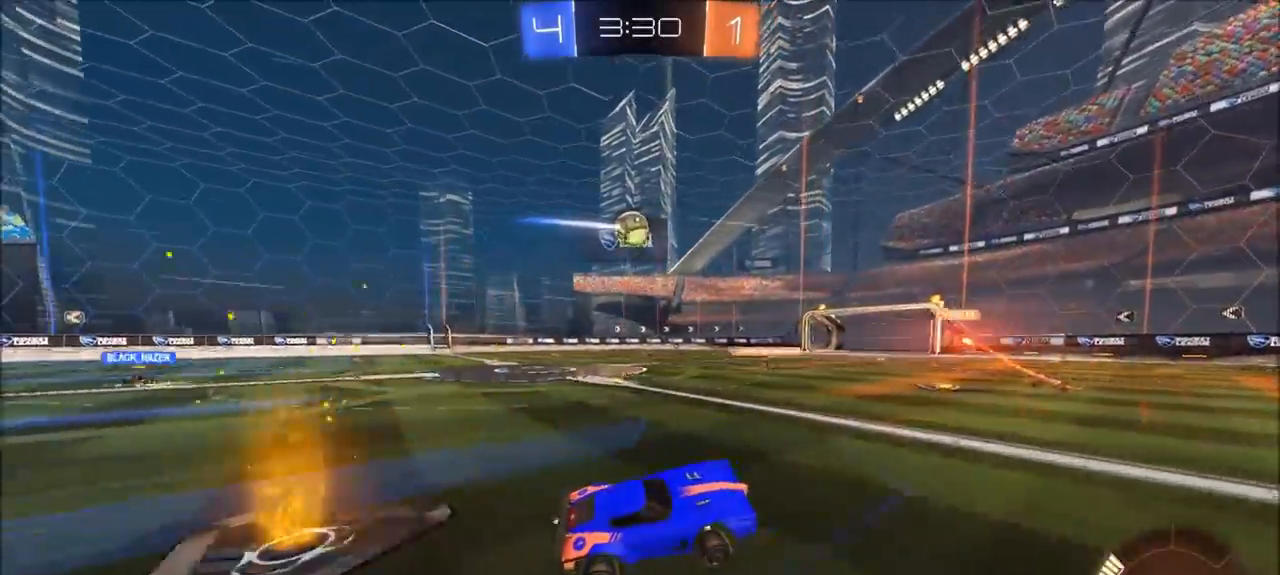
{"buttons": ["R2"], "left_stick": "up-left", "right_stick": "center", "events": [[100, "left_stick", "up-left"]]}
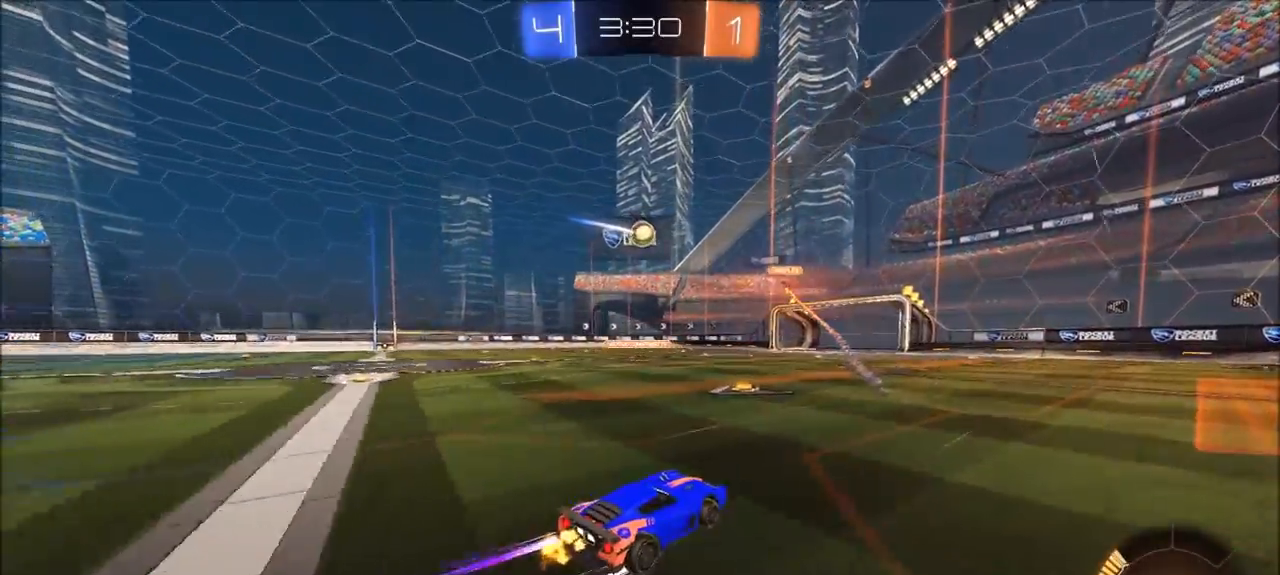
{"buttons": ["R2"], "left_stick": "up-left", "right_stick": "center", "events": []}
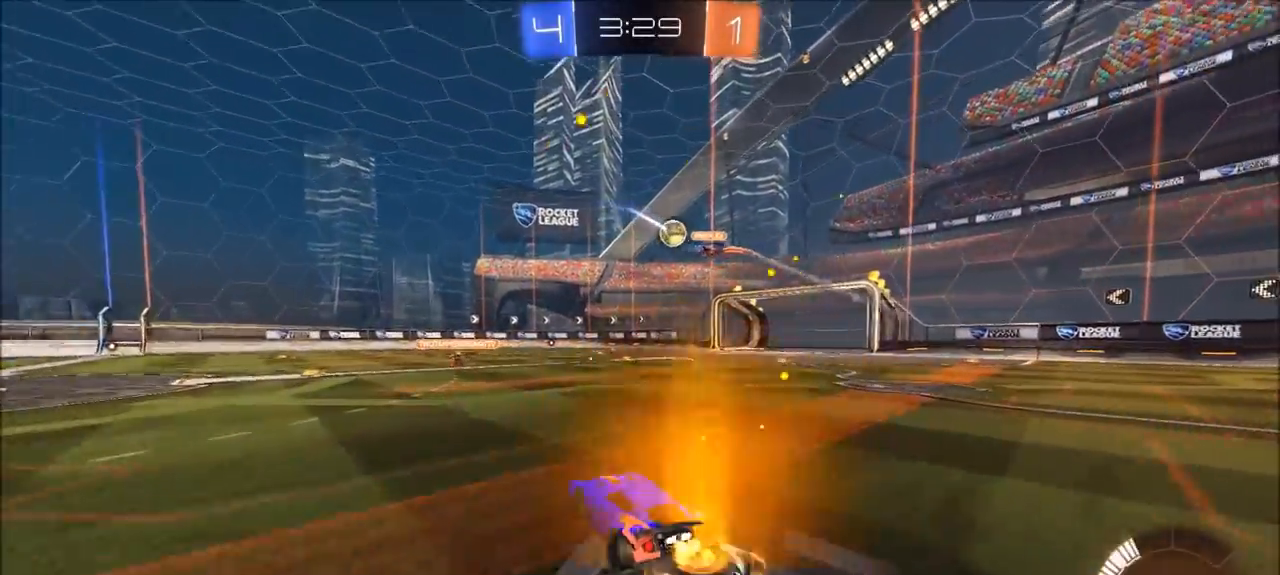
{"buttons": ["CROSS", "R2"], "left_stick": "up", "right_stick": "center", "events": [[67, "left_stick", "center"], [500, "CROSS", "down"], [500, "left_stick", "up"]]}